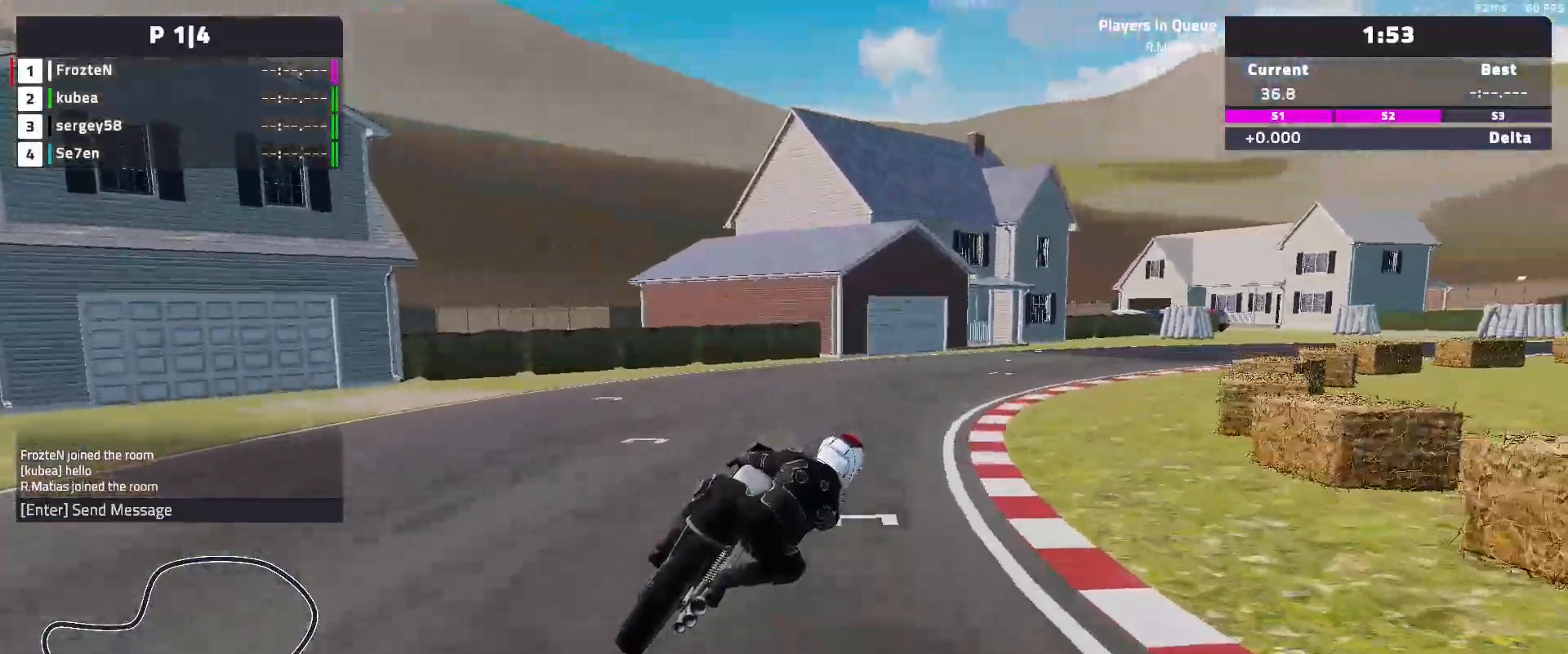
Gameplay with a controller (Xbox layout); each line is a JSON object with the inputs held at the frame after it. "events" lists button and stick changes between this image and that frame as [ms after this image, input, new state], when the widget could be followed in between. Not read: right_stick.
{"buttons": ["L2"], "left_stick": "right", "events": [[150, "L2", "down"], [383, "L2", "up"], [483, "L2", "down"]]}
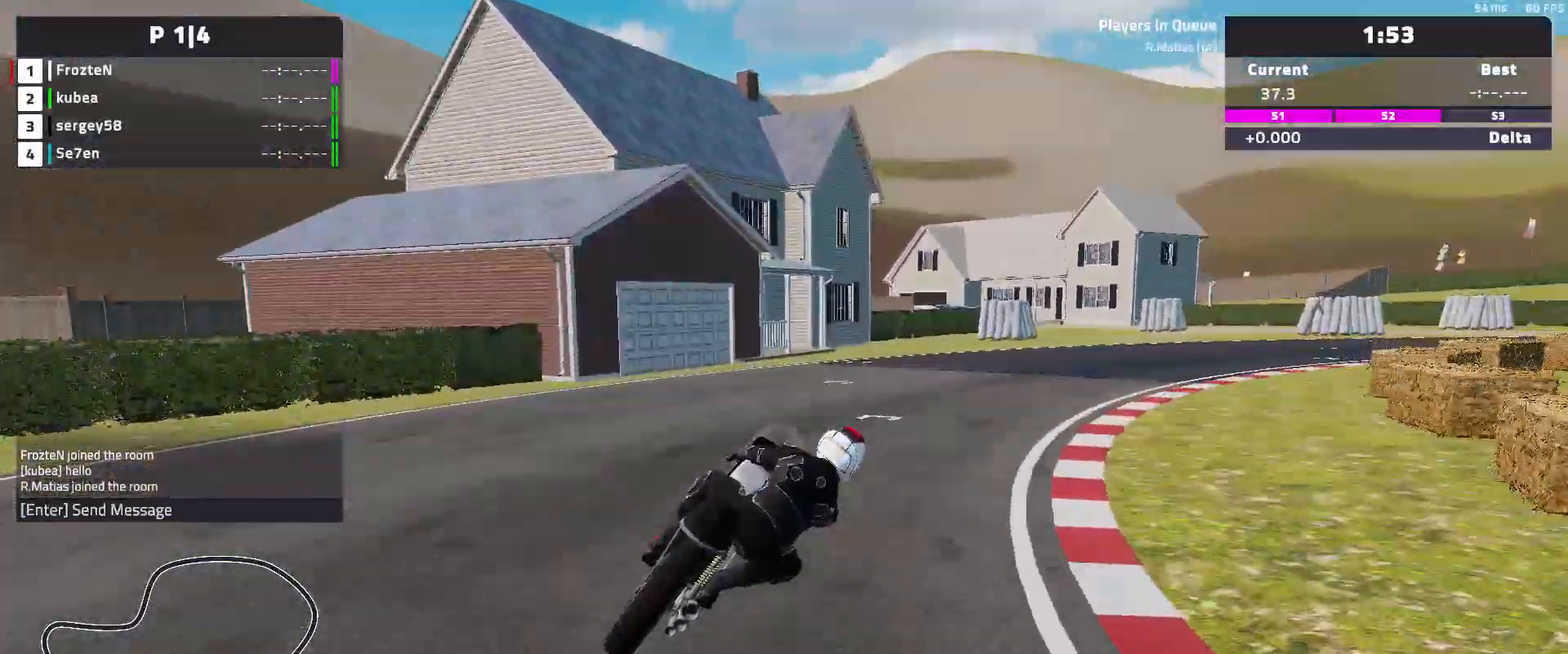
{"buttons": [], "left_stick": "right", "events": [[117, "L2", "up"]]}
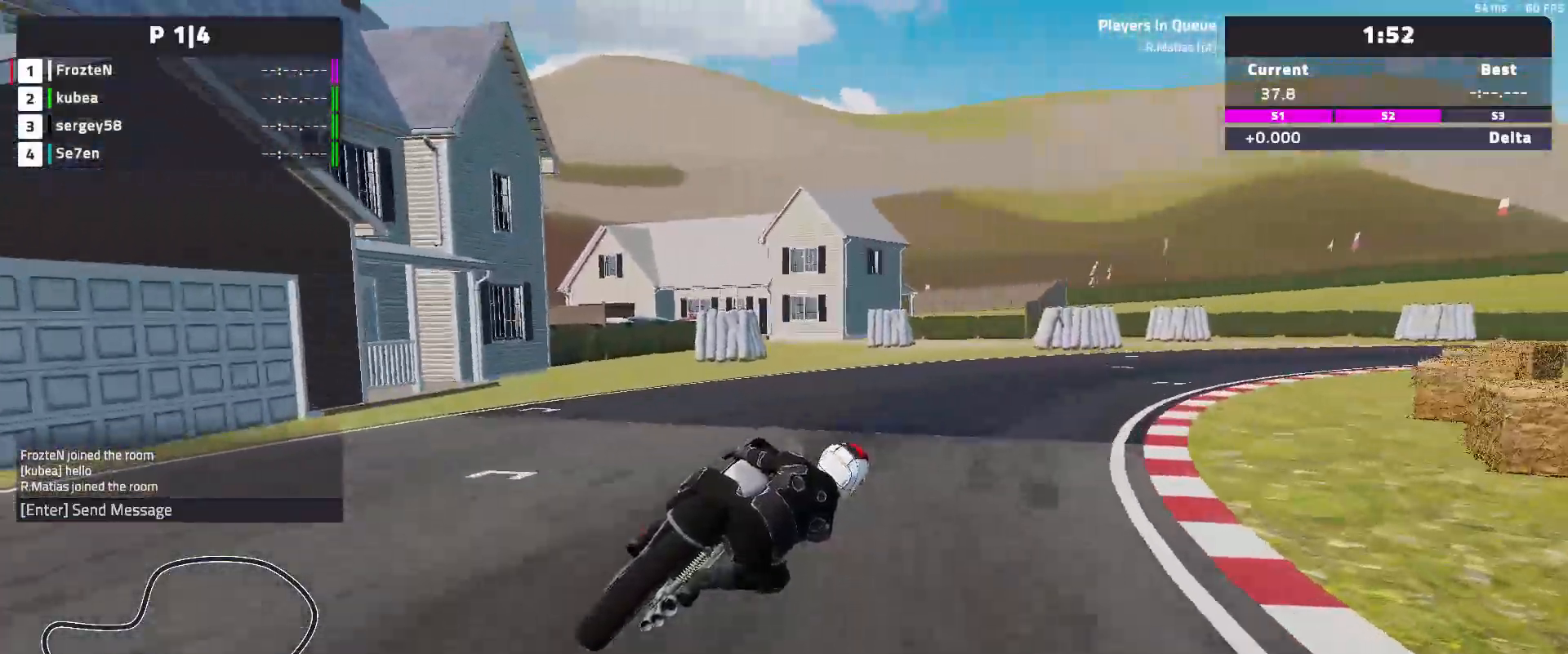
{"buttons": ["R2"], "left_stick": "right", "events": [[500, "R2", "down"]]}
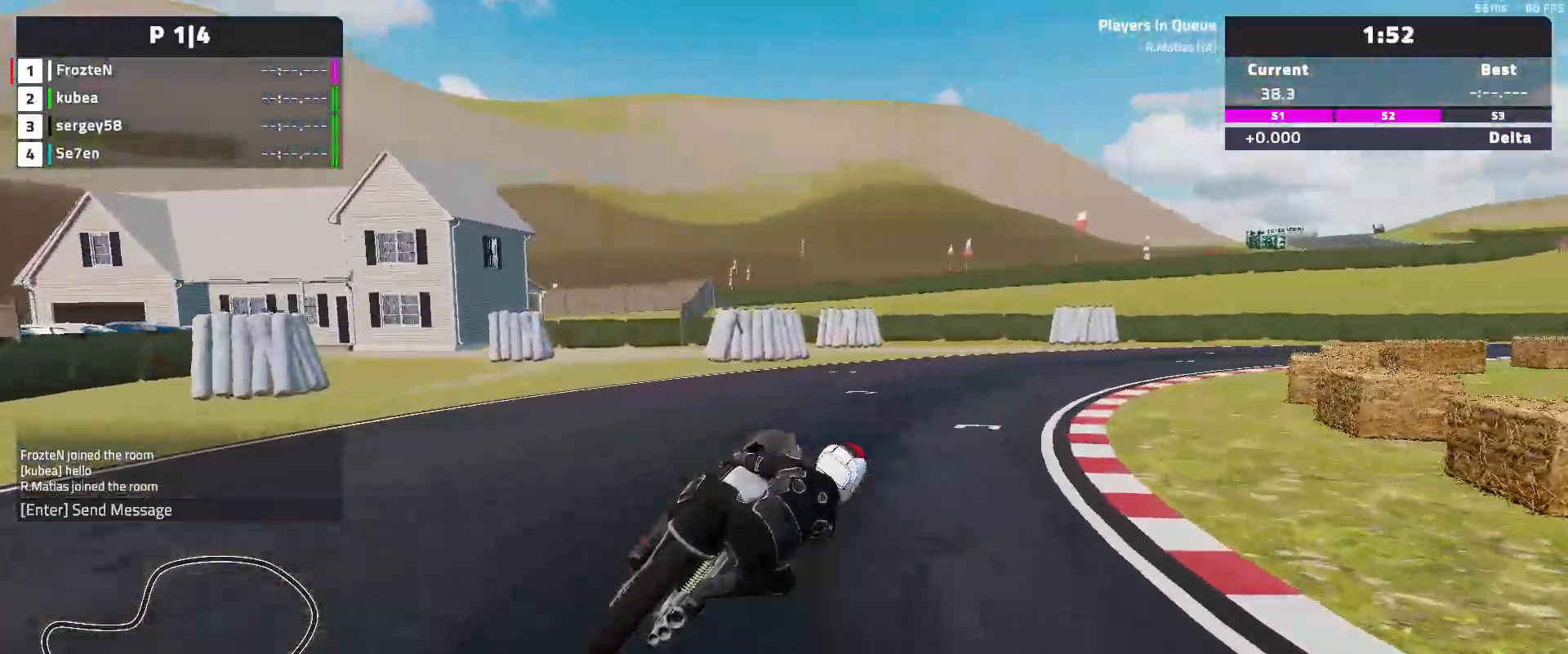
{"buttons": ["R2"], "left_stick": "right", "events": []}
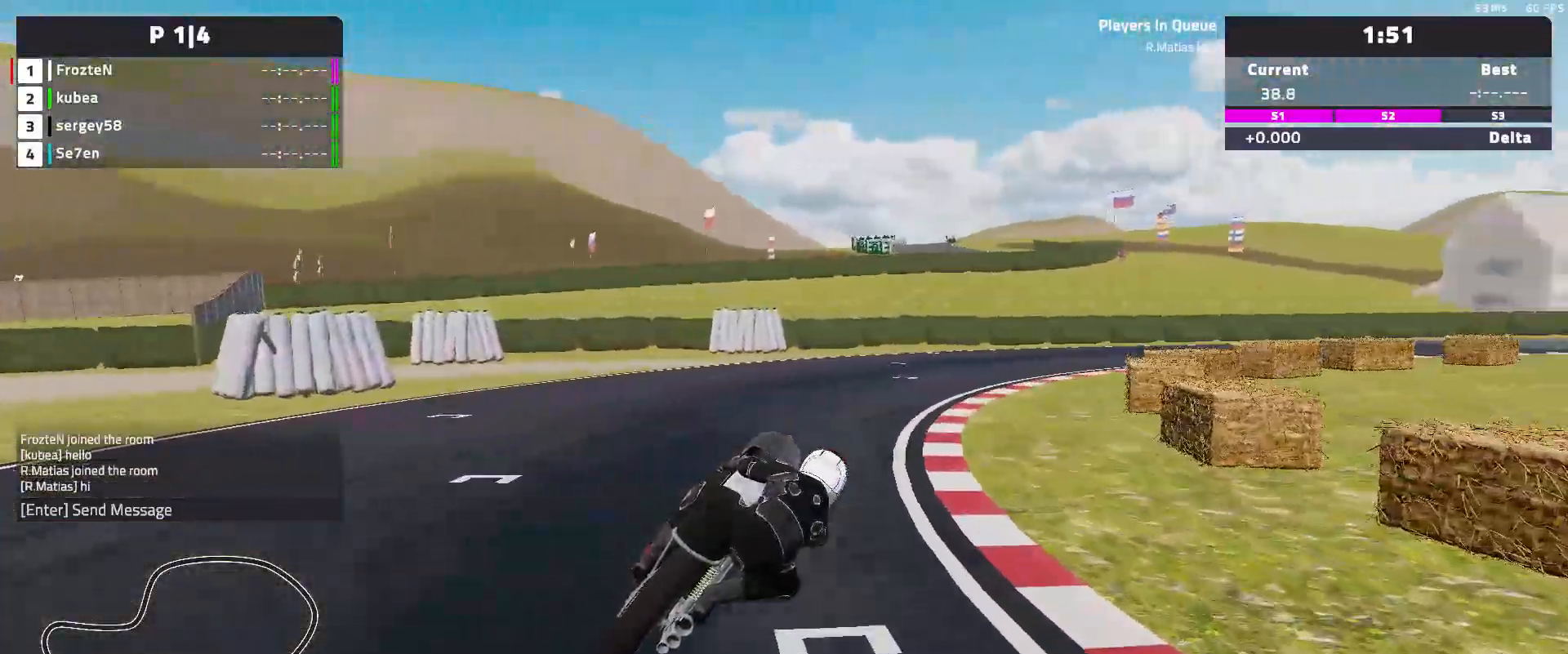
{"buttons": ["R2"], "left_stick": "right", "events": []}
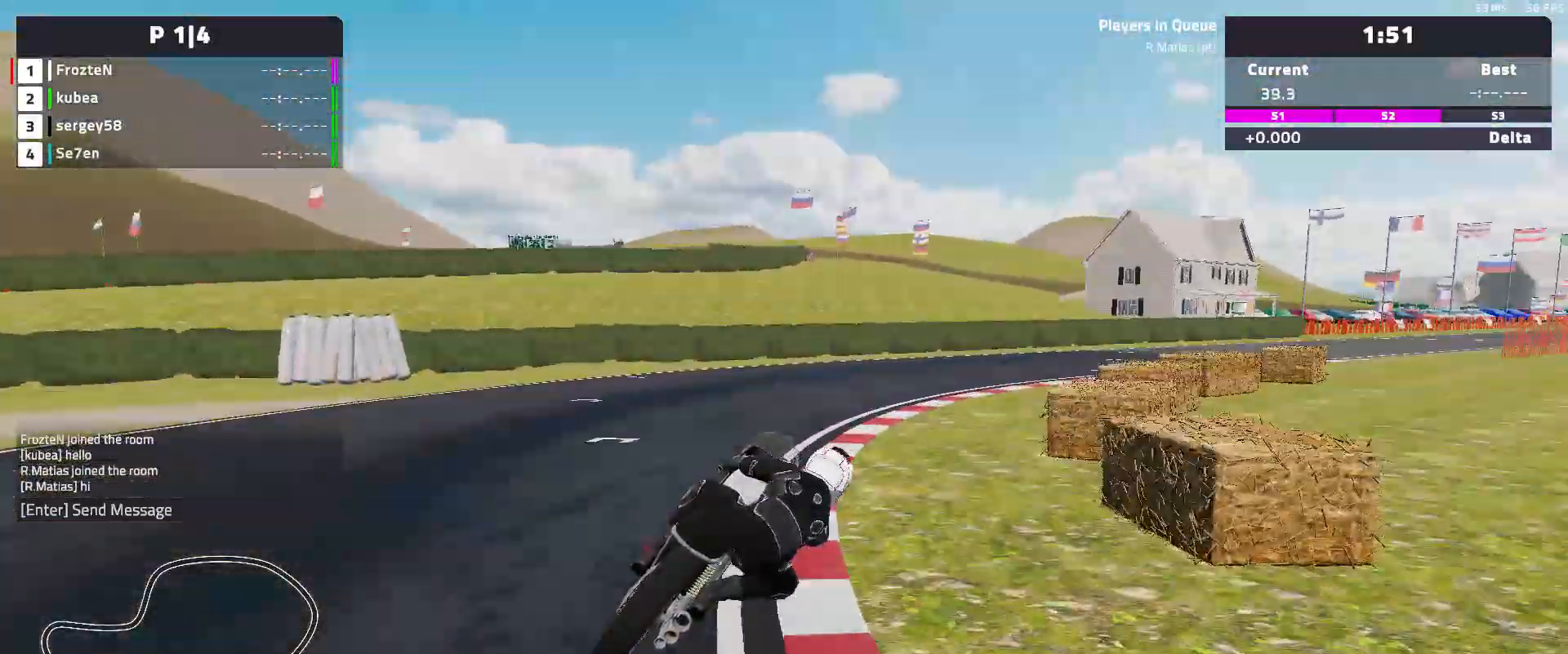
{"buttons": ["R2"], "left_stick": "right", "events": []}
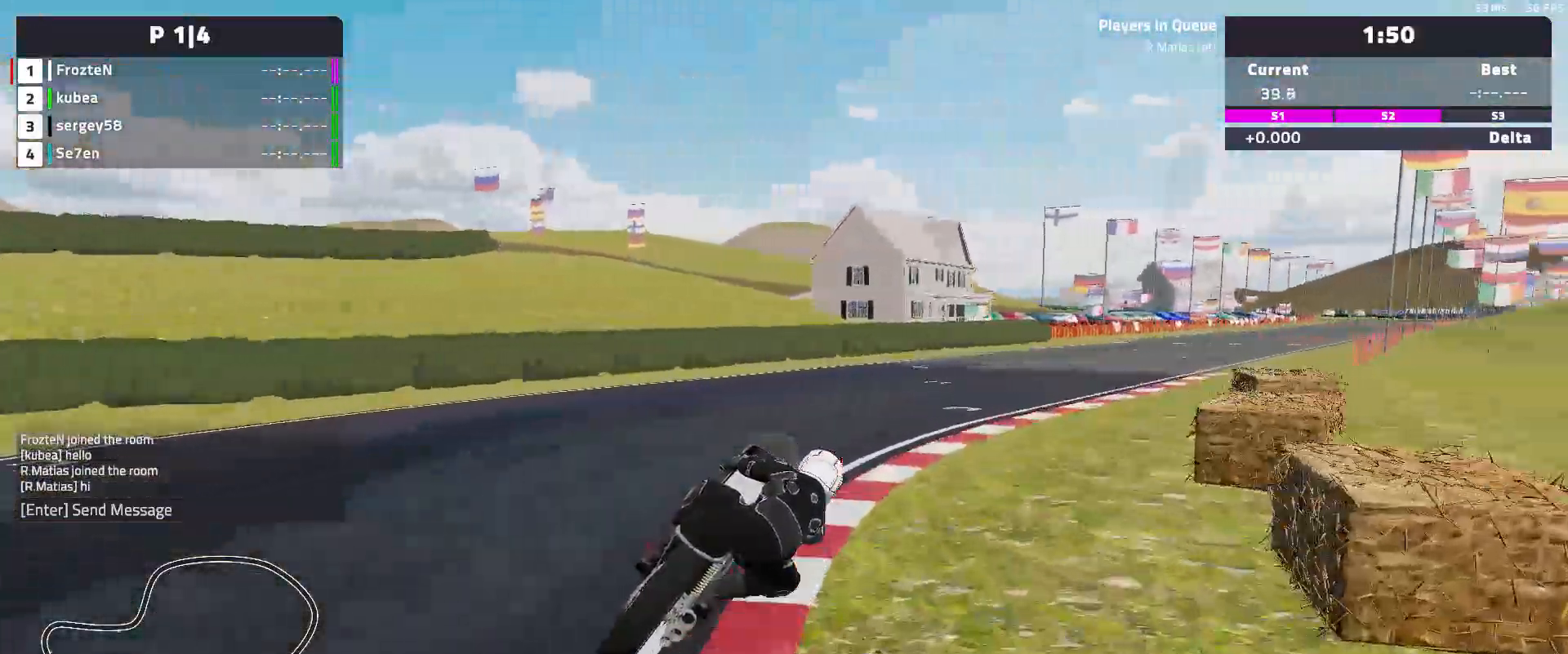
{"buttons": ["R2"], "left_stick": "right", "events": []}
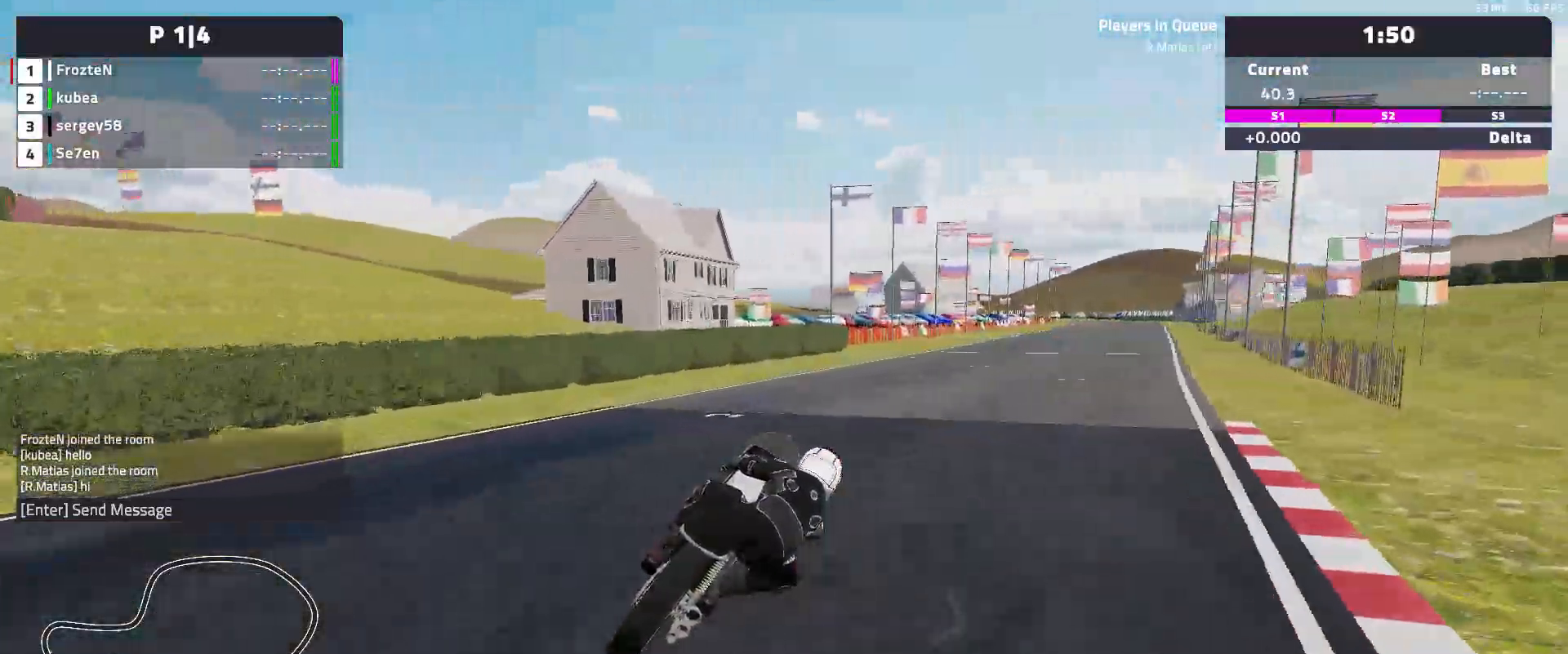
{"buttons": ["R2"], "left_stick": "right", "events": []}
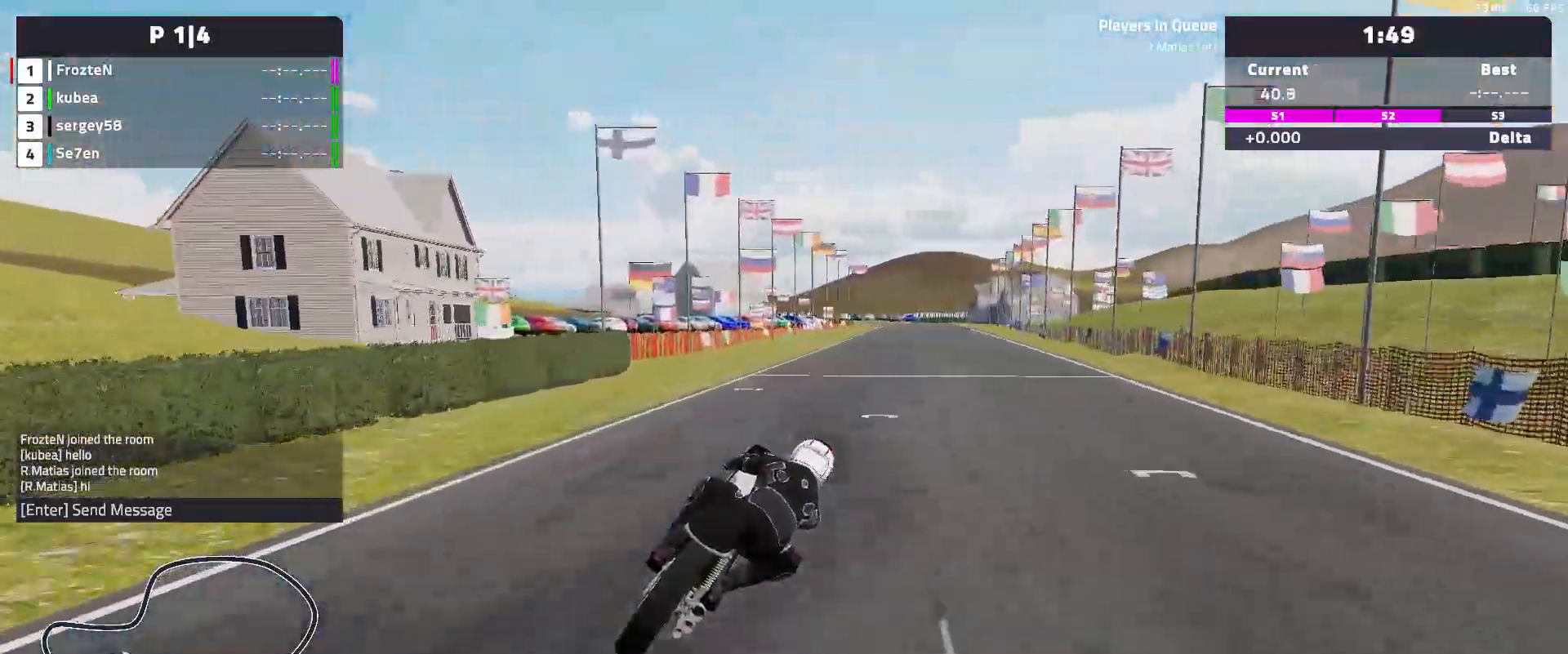
{"buttons": ["R2"], "left_stick": "right", "events": []}
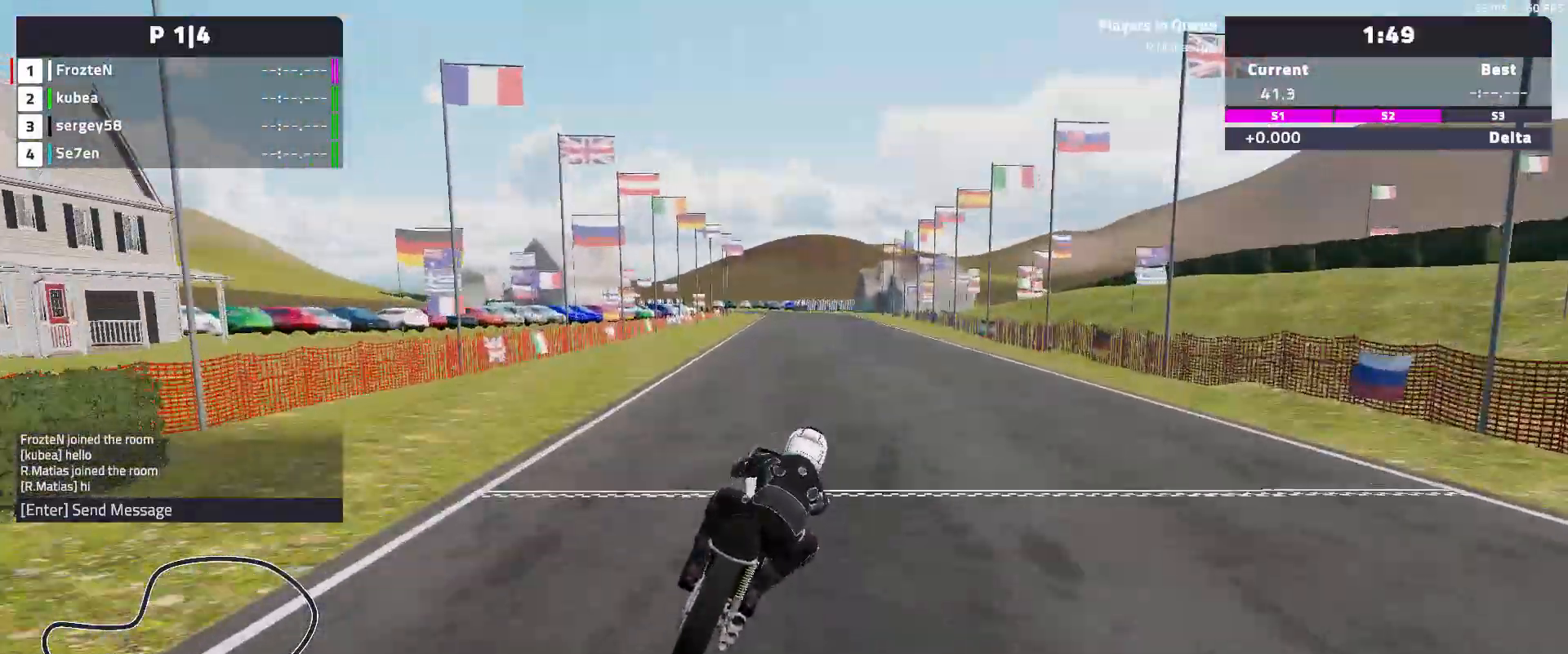
{"buttons": ["R2"], "left_stick": "left", "events": [[233, "left_stick", "center"], [433, "left_stick", "left"]]}
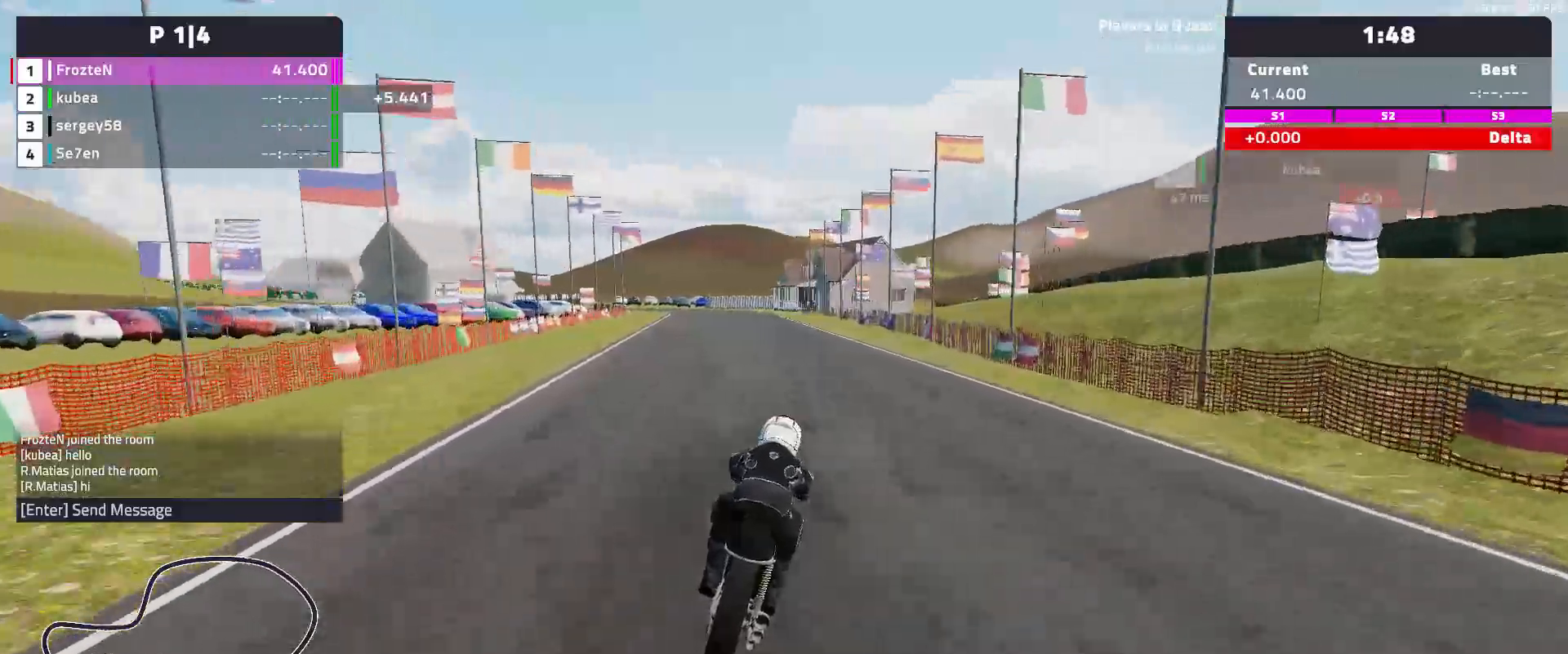
{"buttons": ["R2"], "left_stick": "left", "events": []}
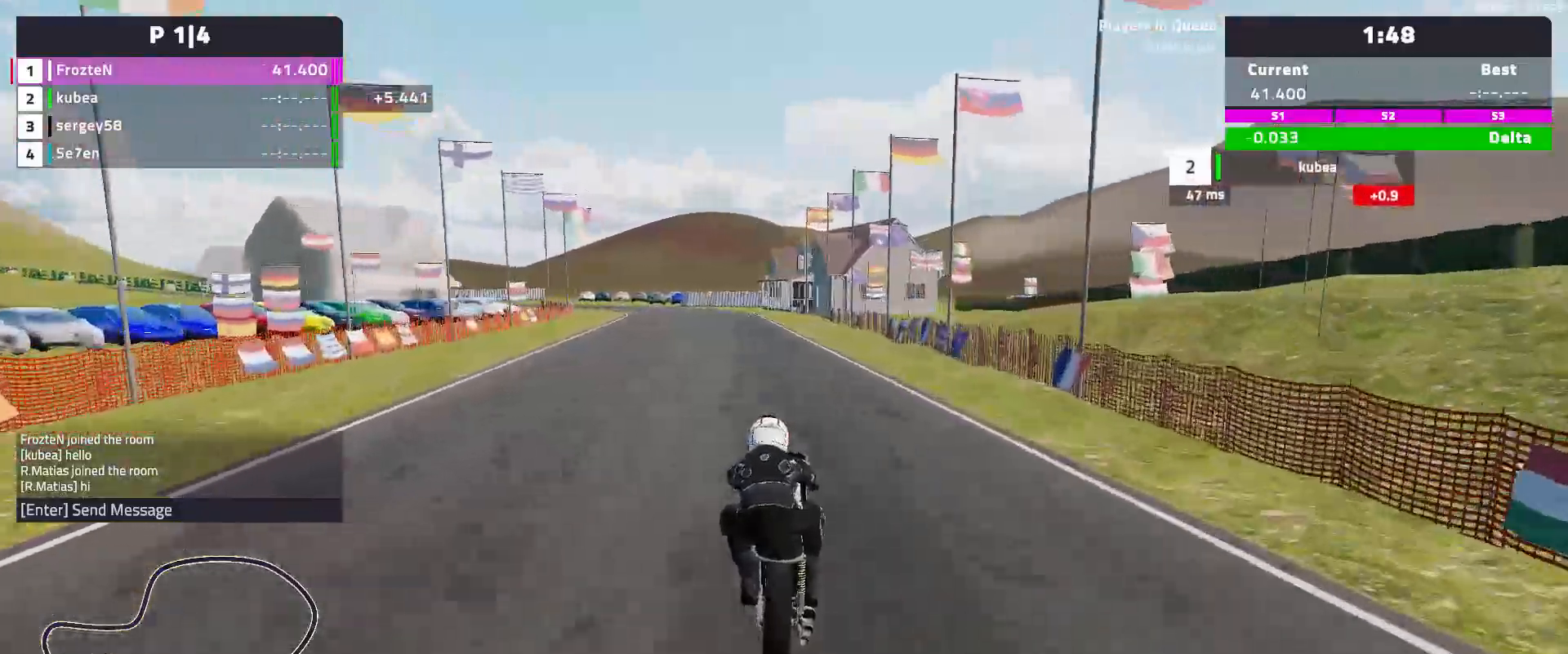
{"buttons": ["R2"], "left_stick": "left", "events": []}
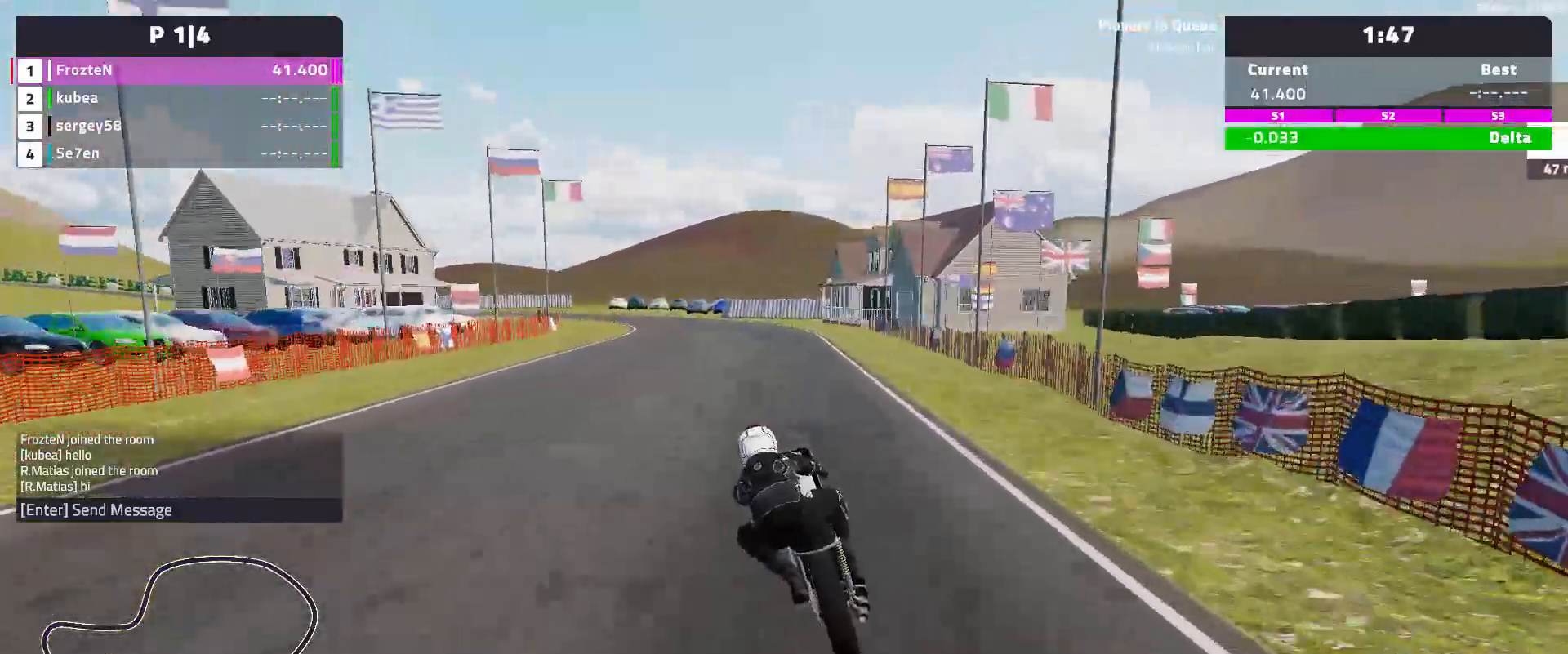
{"buttons": ["R2"], "left_stick": "left", "events": []}
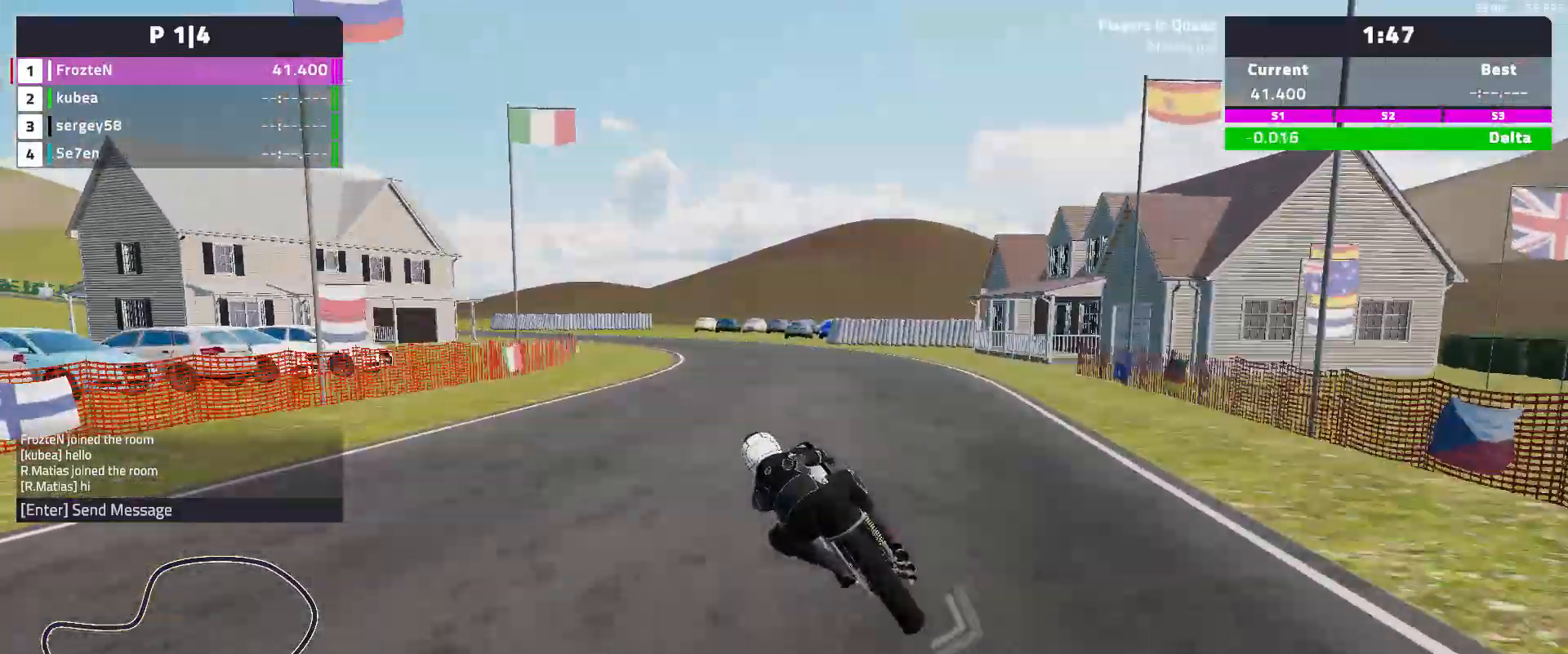
{"buttons": ["R2"], "left_stick": "left", "events": []}
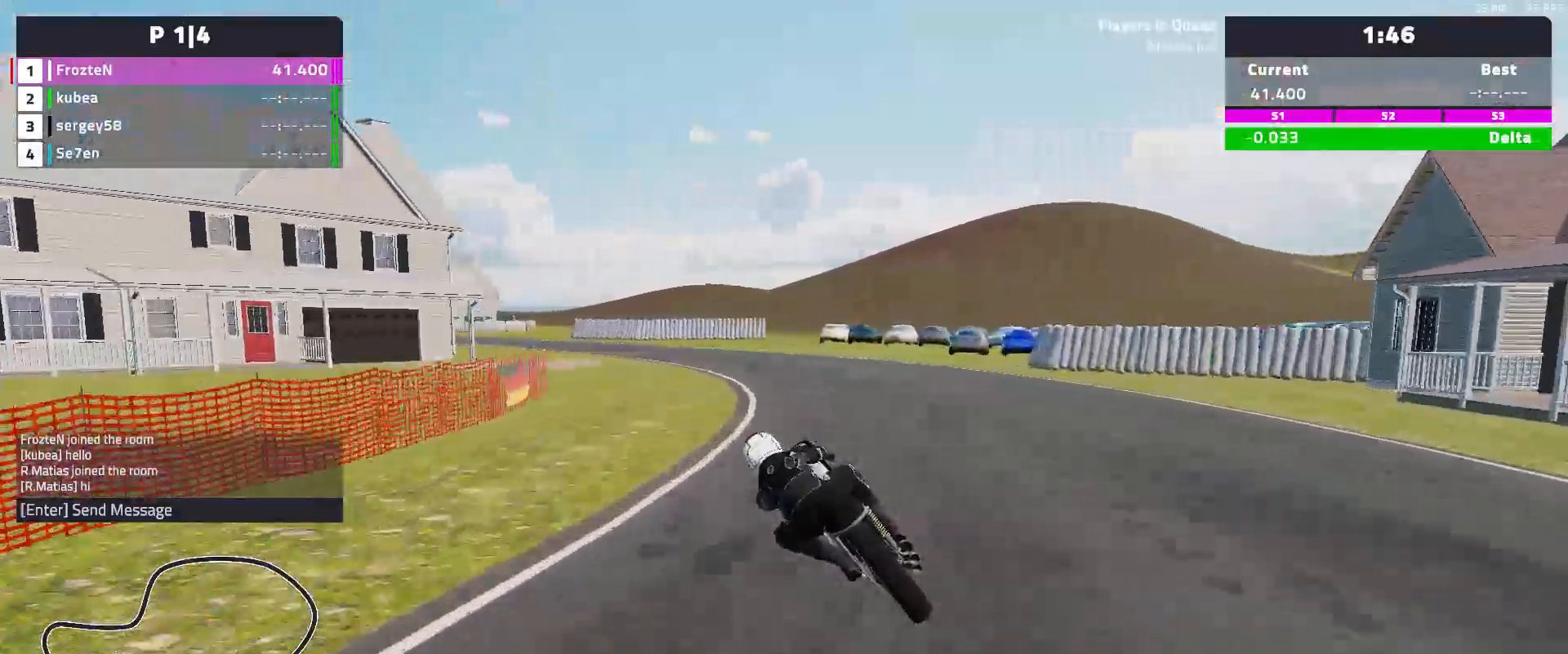
{"buttons": ["L2"], "left_stick": "left", "events": [[267, "L2", "down"], [283, "R2", "up"]]}
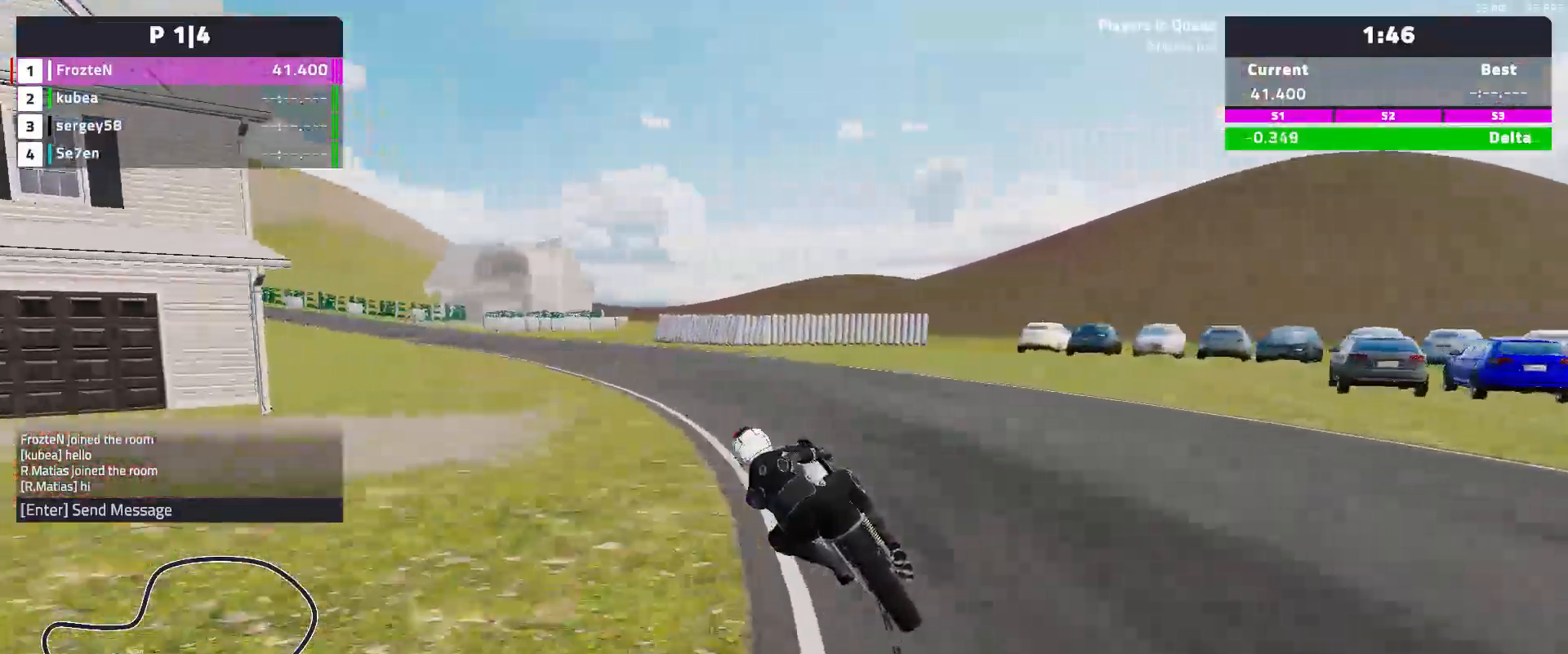
{"buttons": ["R2"], "left_stick": "left", "events": [[267, "L2", "up"], [417, "R2", "down"]]}
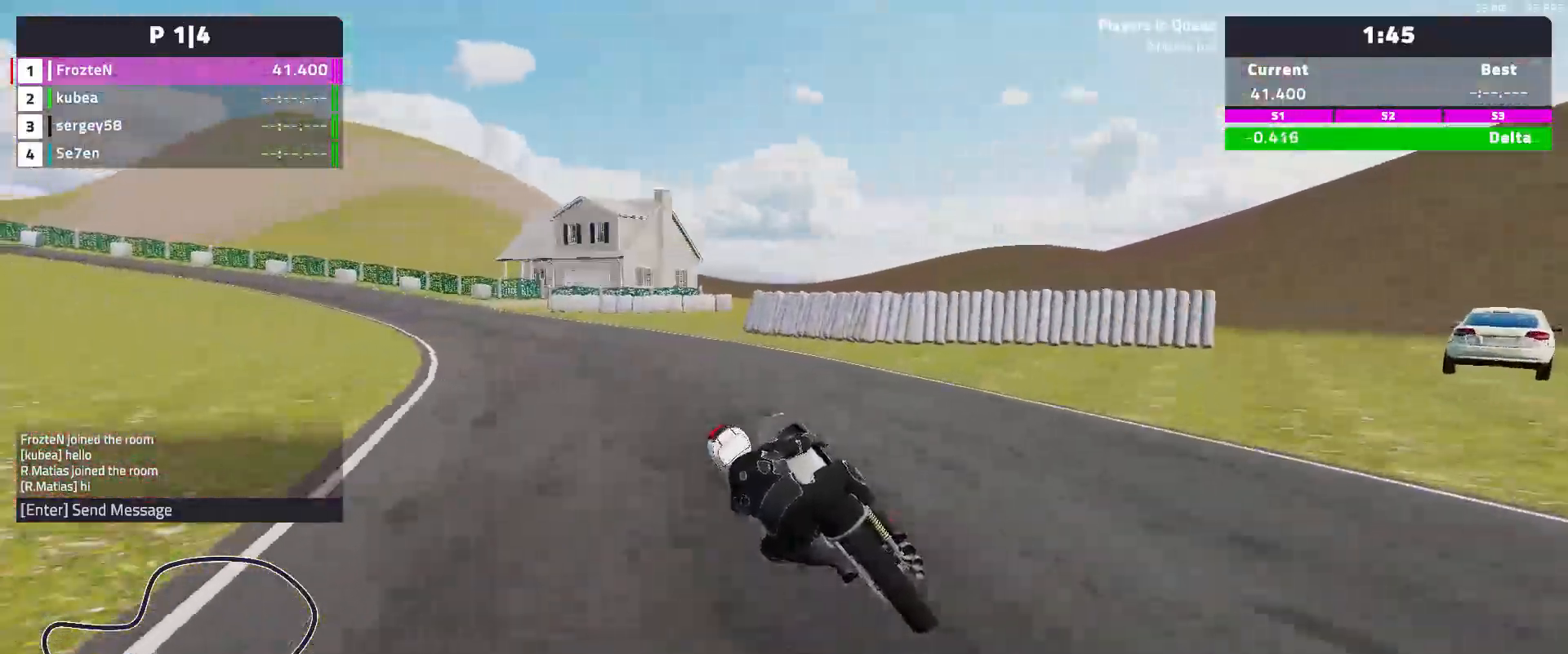
{"buttons": [], "left_stick": "left", "events": [[367, "R2", "up"]]}
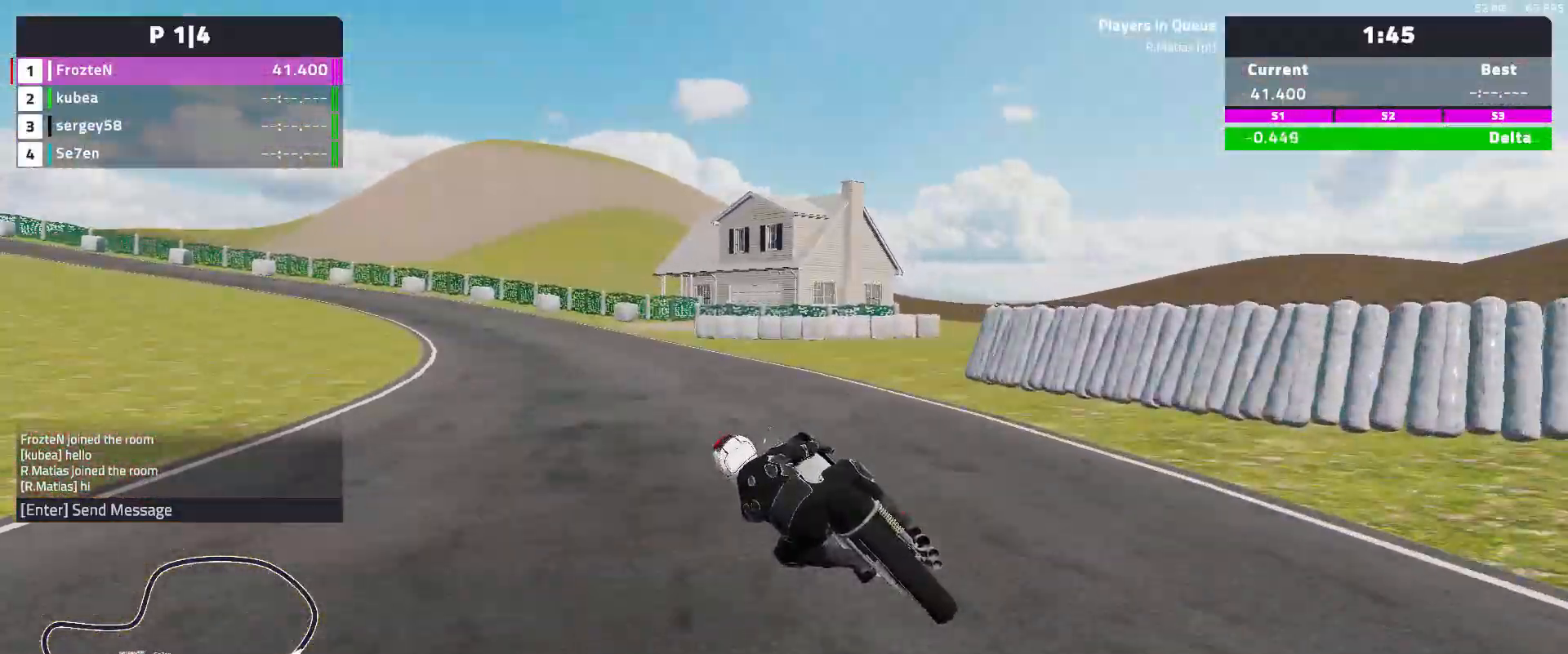
{"buttons": [], "left_stick": "left", "events": []}
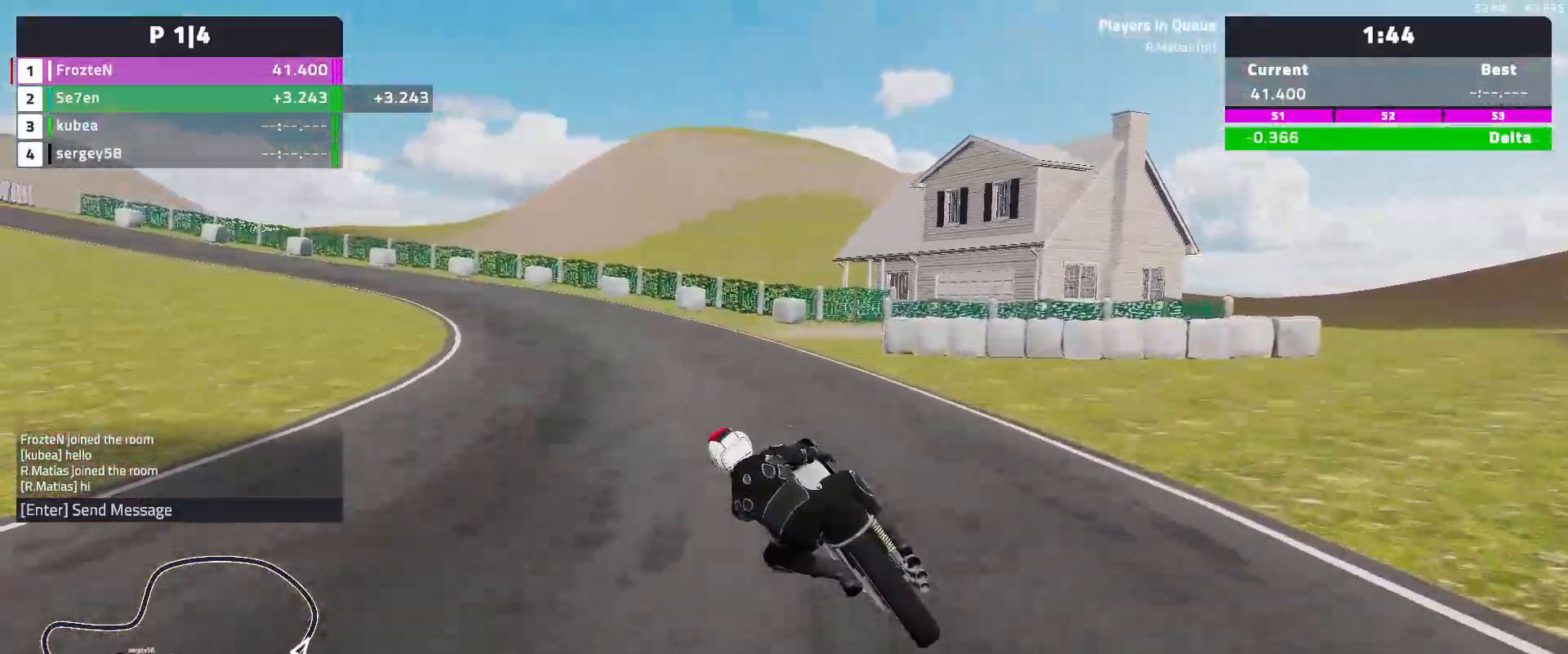
{"buttons": [], "left_stick": "left", "events": [[33, "L2", "down"], [267, "L2", "up"]]}
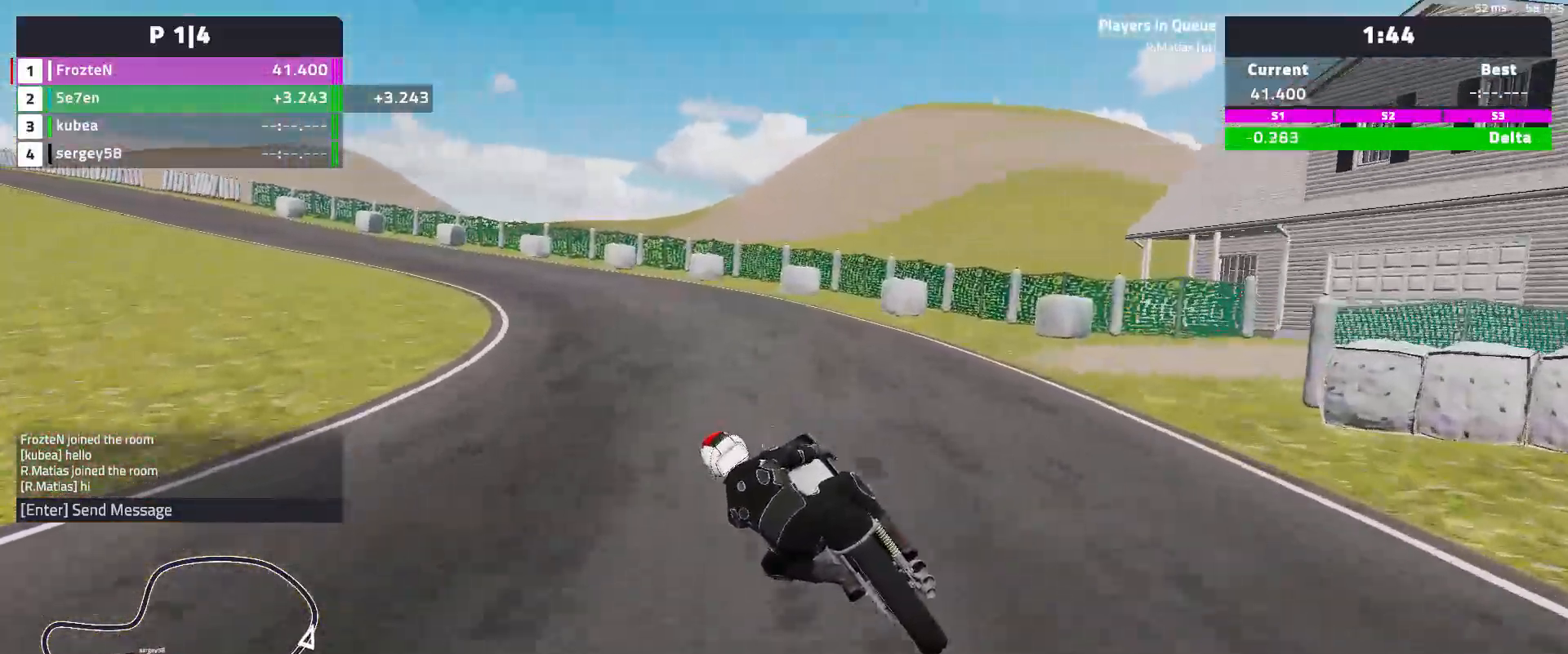
{"buttons": ["R2"], "left_stick": "left", "events": [[350, "R2", "down"]]}
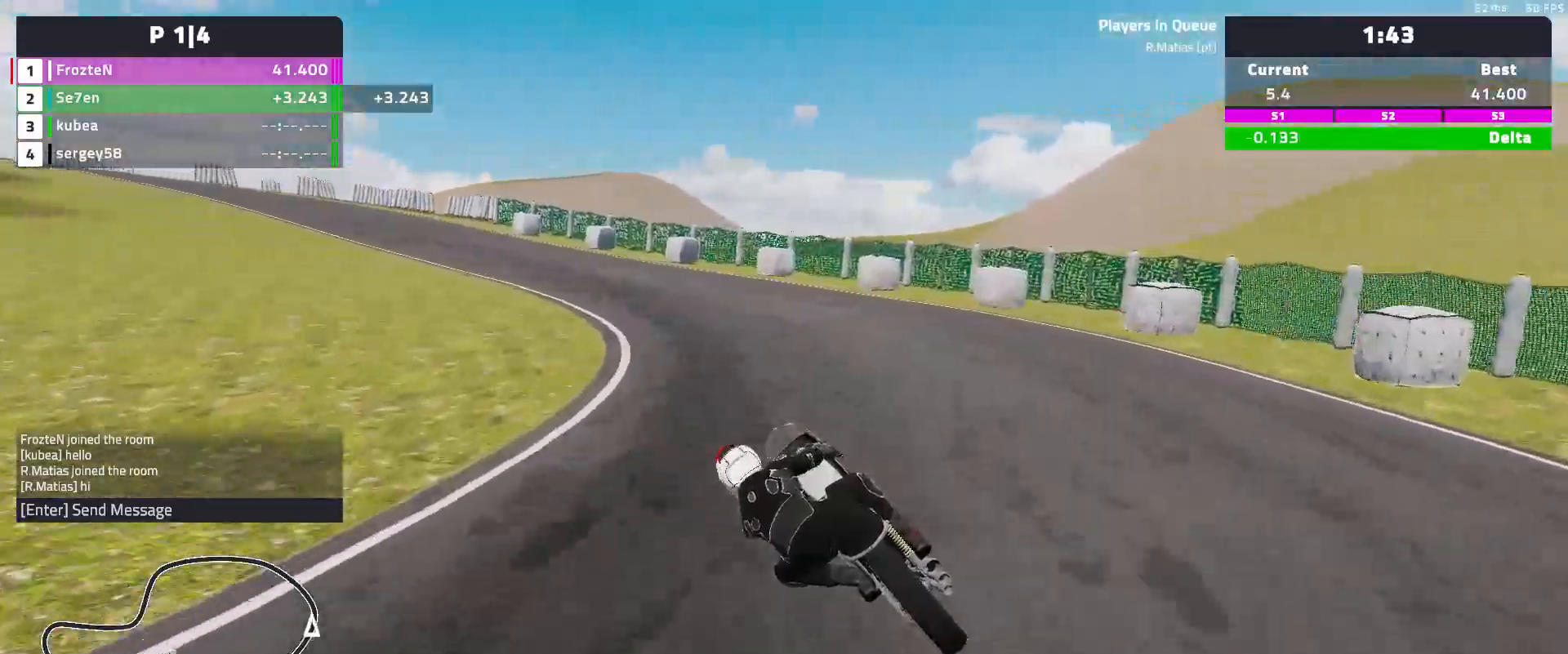
{"buttons": ["R2"], "left_stick": "left", "events": []}
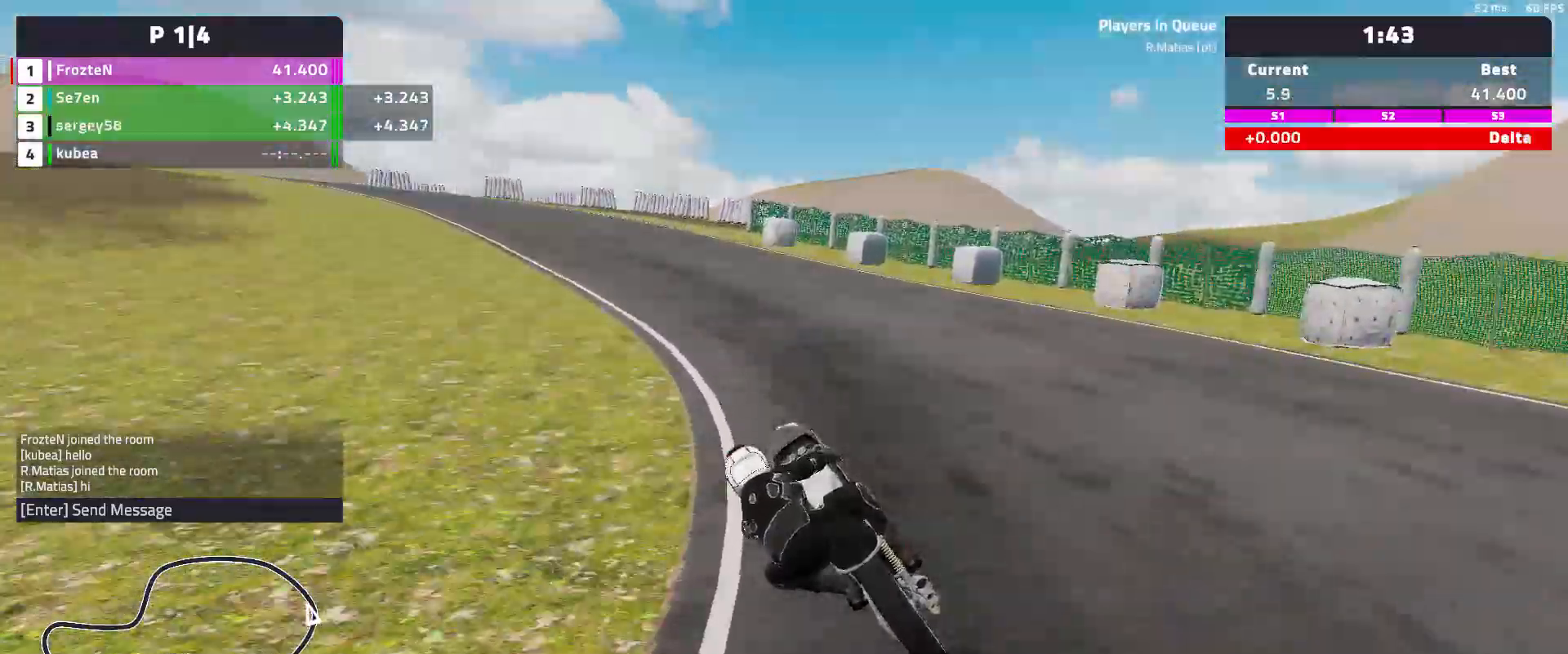
{"buttons": ["R2"], "left_stick": "left", "events": []}
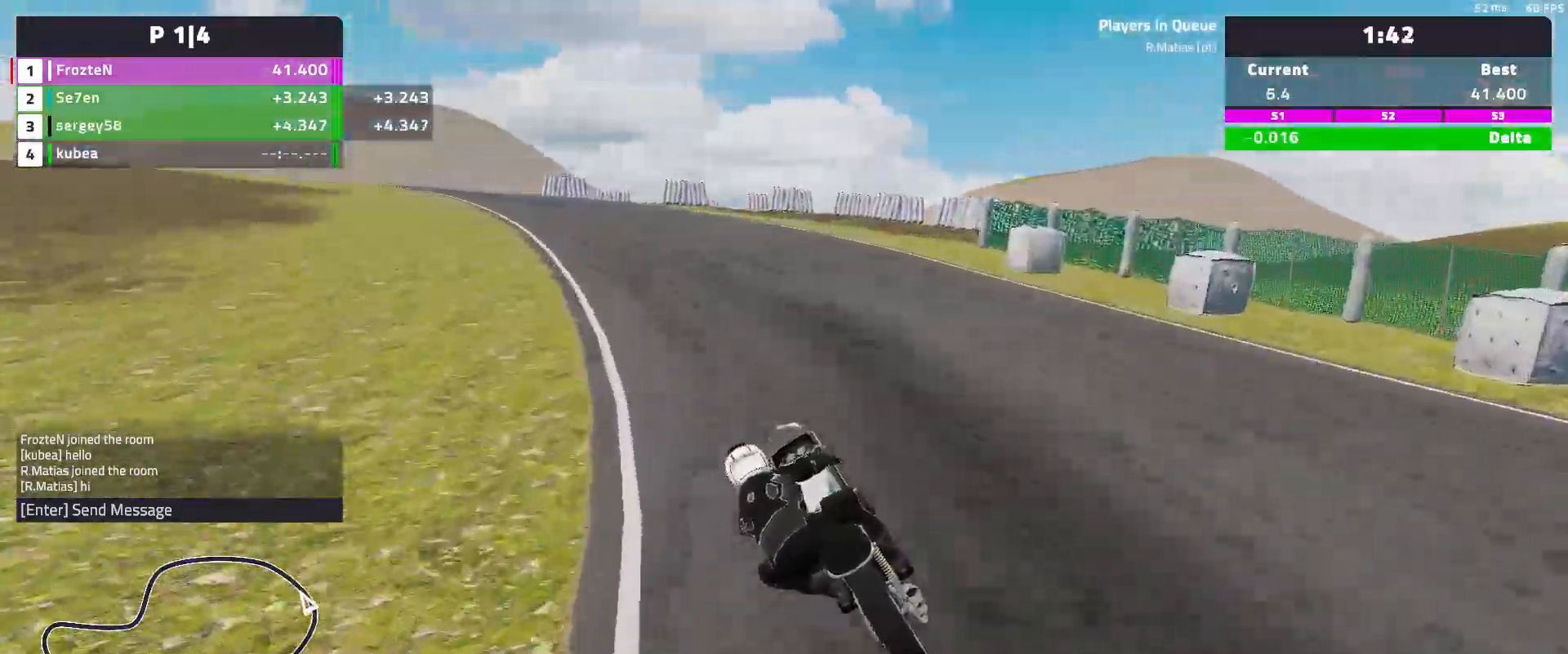
{"buttons": ["R2"], "left_stick": "left", "events": []}
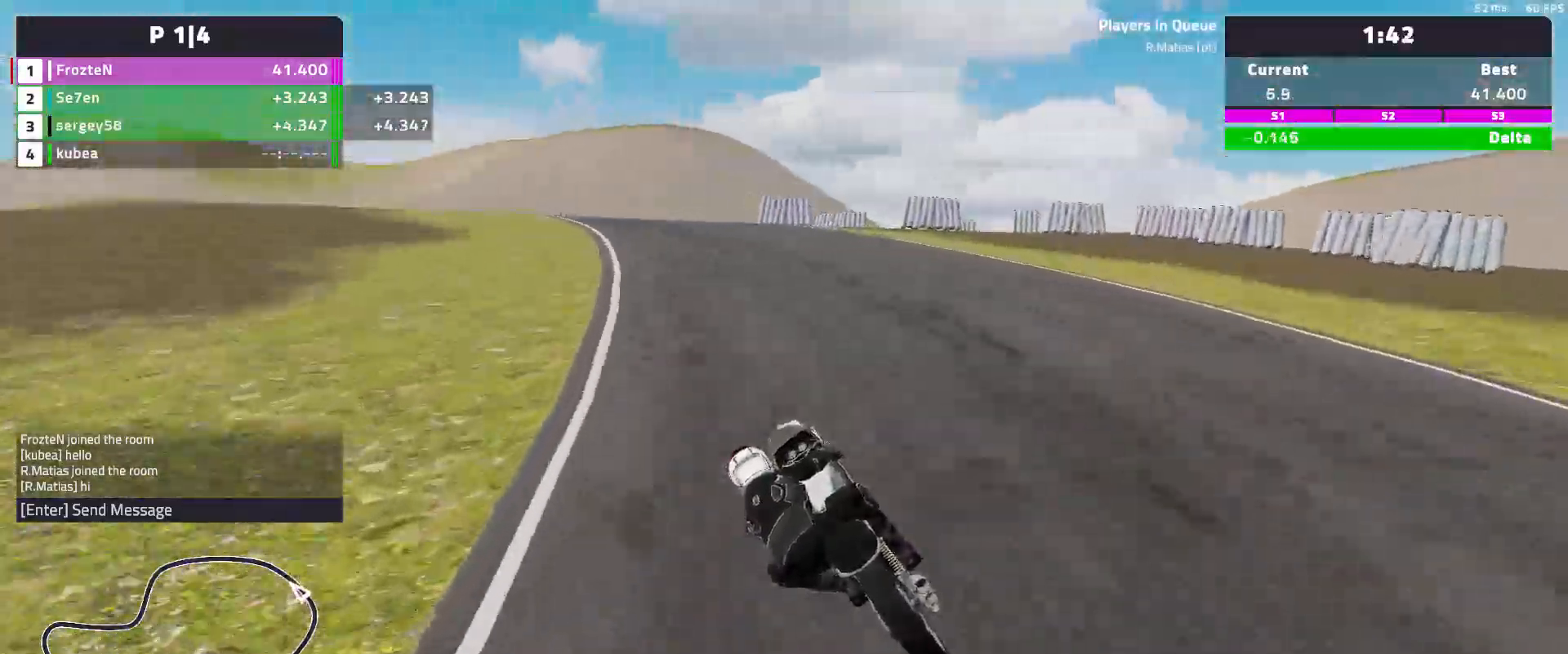
{"buttons": ["R2"], "left_stick": "left", "events": []}
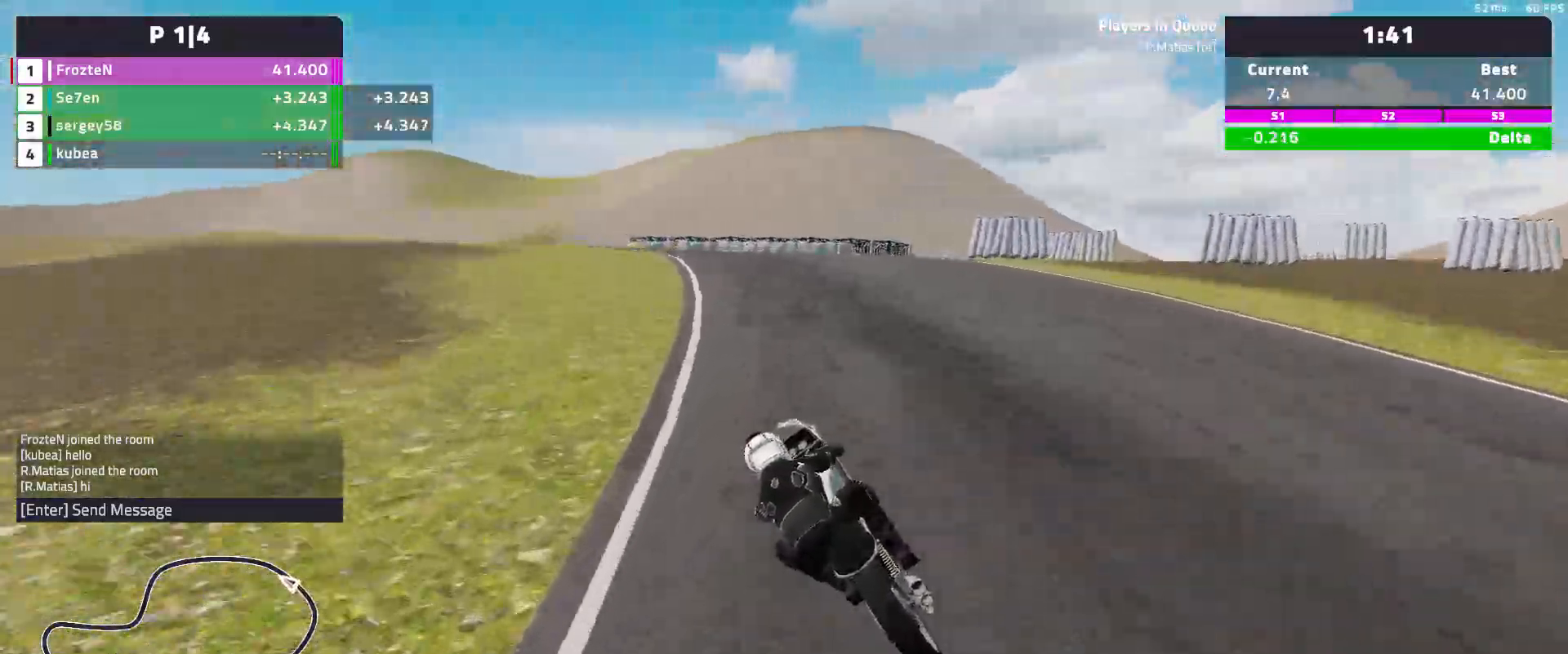
{"buttons": ["R2"], "left_stick": "left", "events": []}
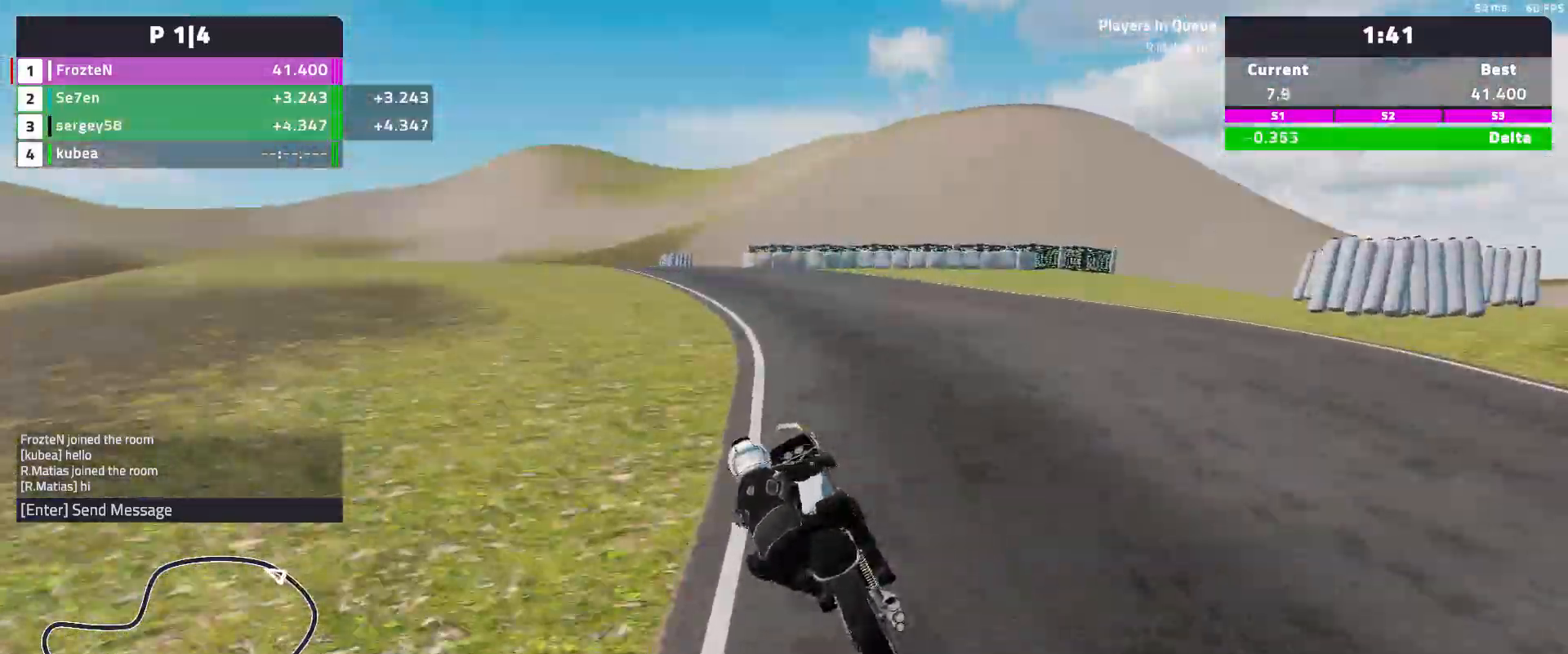
{"buttons": ["R2"], "left_stick": "left", "events": []}
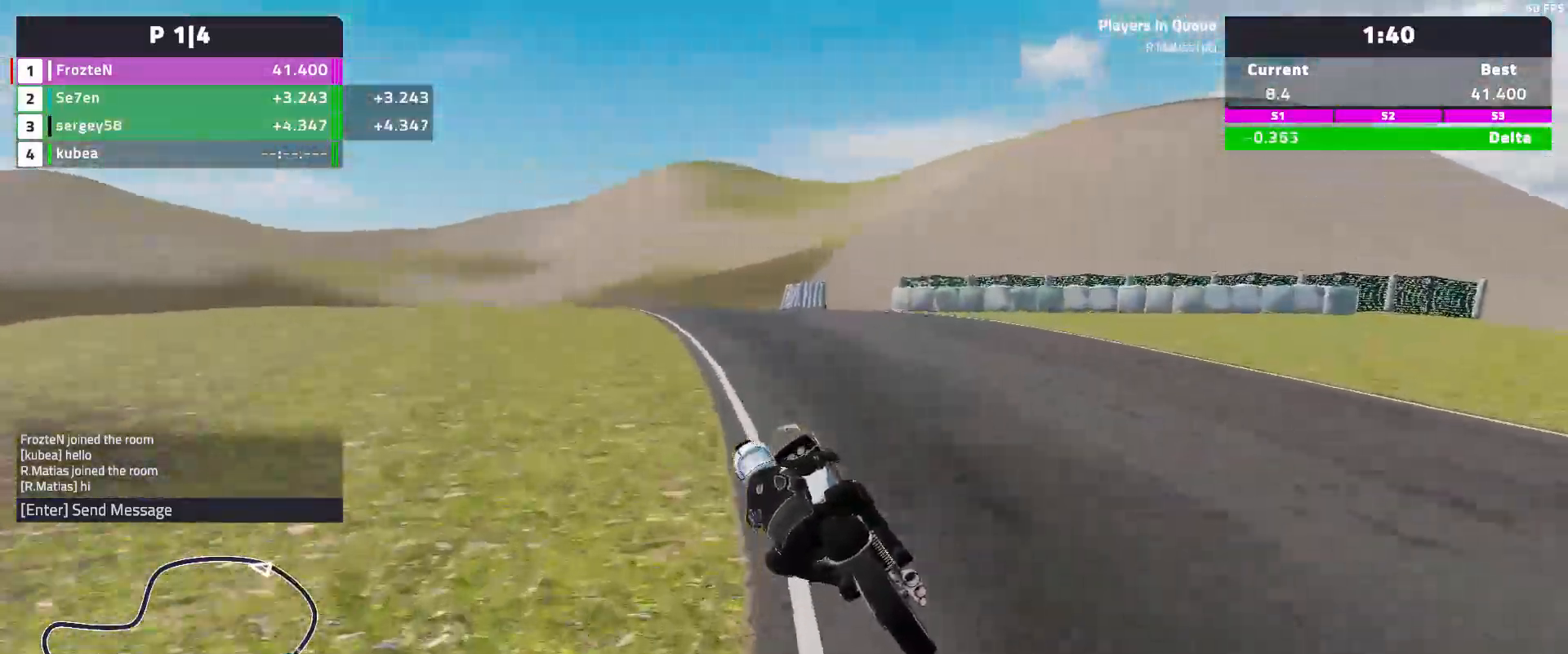
{"buttons": ["R2"], "left_stick": "left", "events": []}
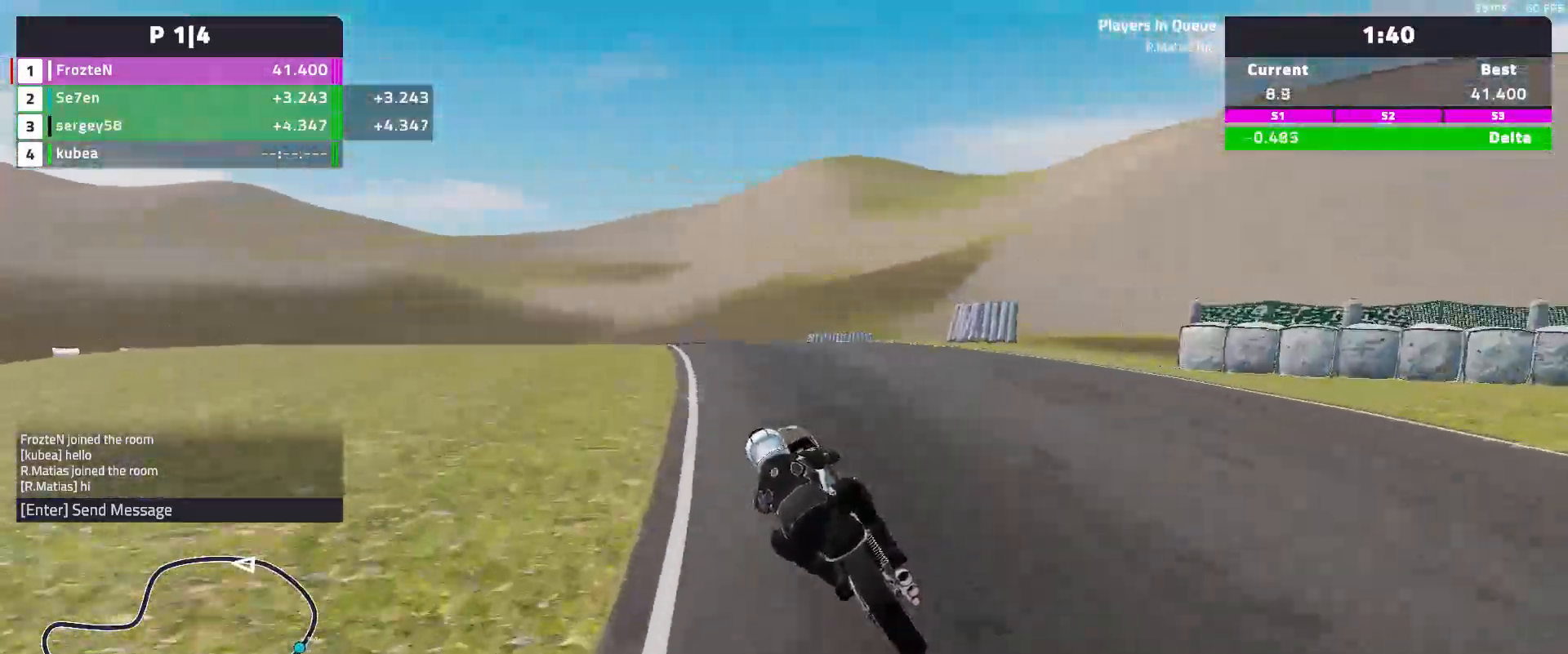
{"buttons": ["R2"], "left_stick": "left", "events": []}
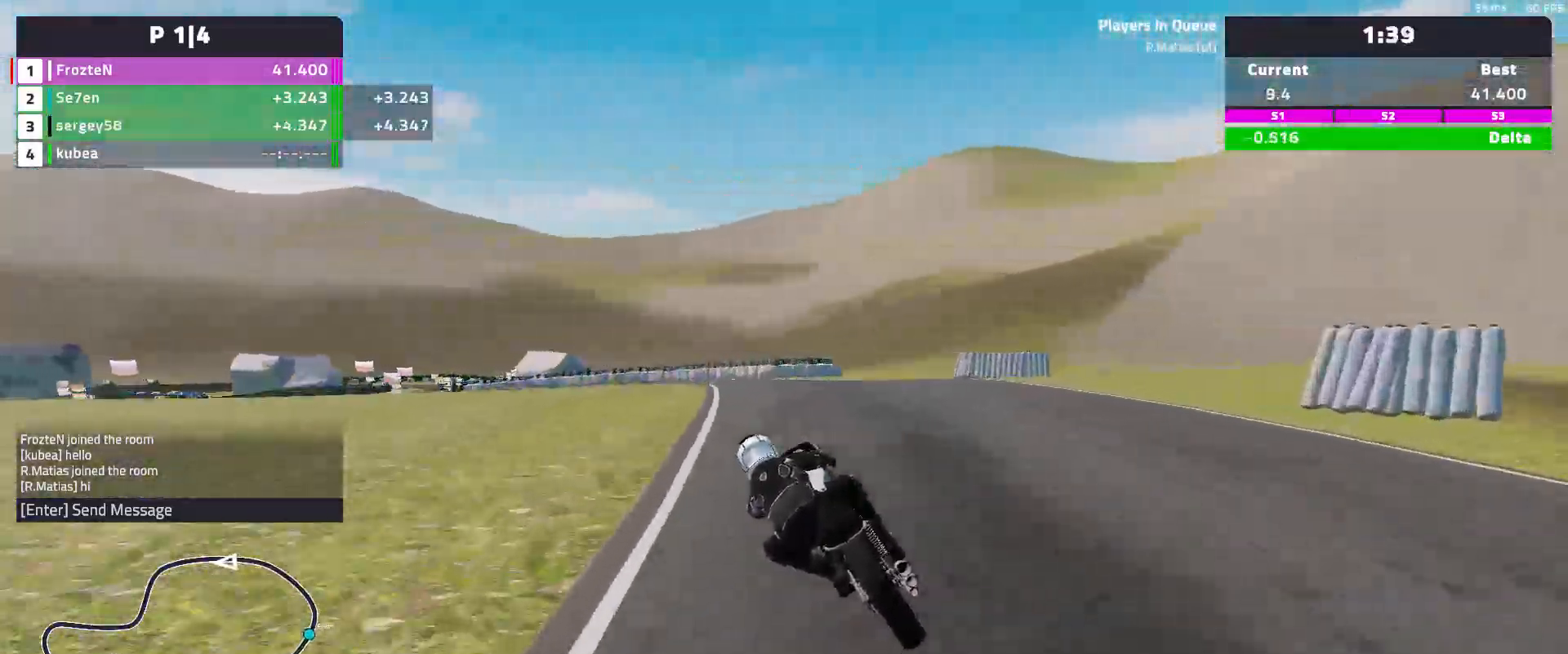
{"buttons": ["R2"], "left_stick": "left", "events": []}